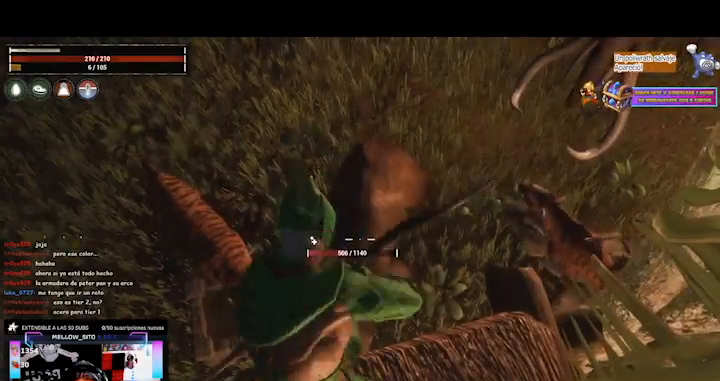
Gameplay with a controller (Xbox layout); each line is a JSON object with the inputs held at the frame after it. "events" lists button and stick changes between this image and that frame as [ms after this image, input, new state], when the widget could be followed in between. Not read: L3 R3.
{"buttons": [], "left_stick": "center", "right_stick": "center", "events": [[280, "L2", "up"]]}
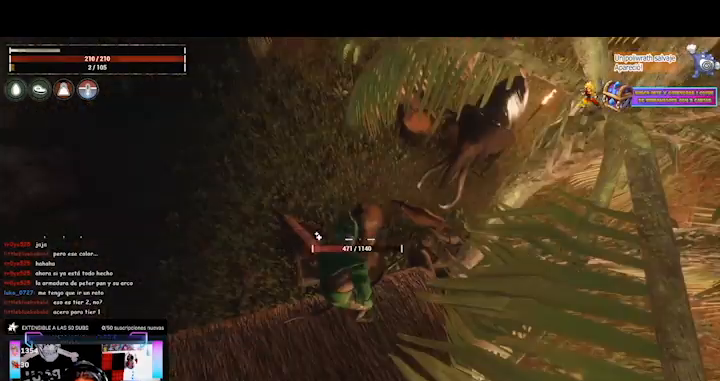
{"buttons": [], "left_stick": "center", "right_stick": "center", "events": []}
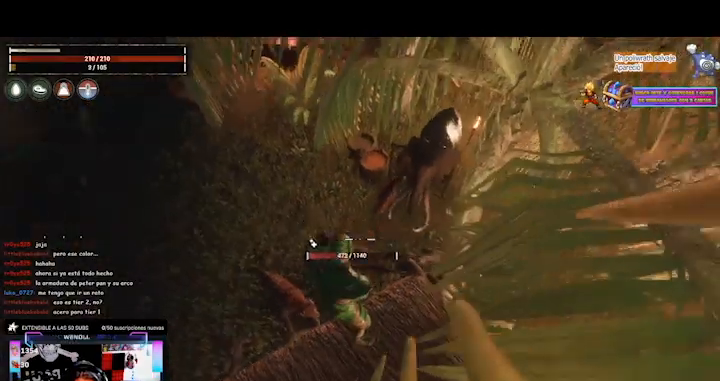
{"buttons": [], "left_stick": "center", "right_stick": "center", "events": []}
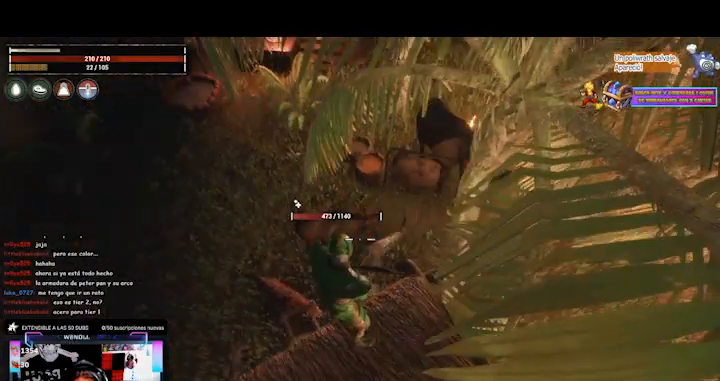
{"buttons": [], "left_stick": "center", "right_stick": "center", "events": [[200, "right_stick", "right"], [280, "right_stick", "center"]]}
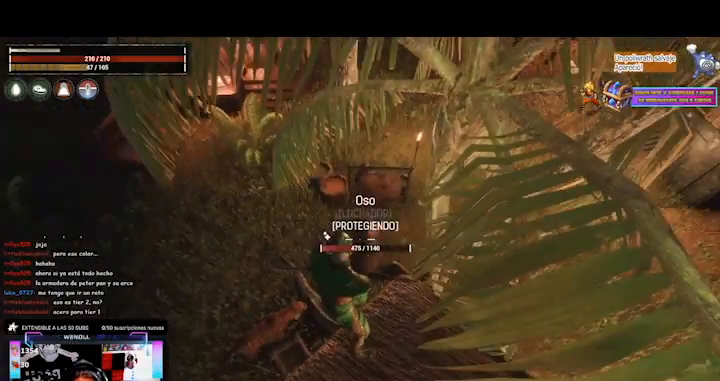
{"buttons": [], "left_stick": "center", "right_stick": "center", "events": [[440, "right_stick", "right"], [520, "right_stick", "center"]]}
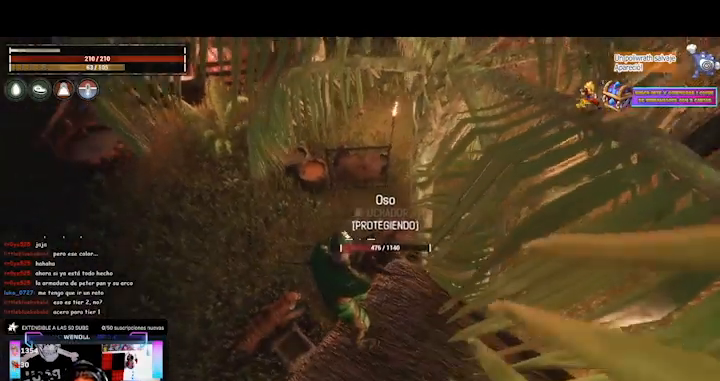
{"buttons": [], "left_stick": "center", "right_stick": "center", "events": []}
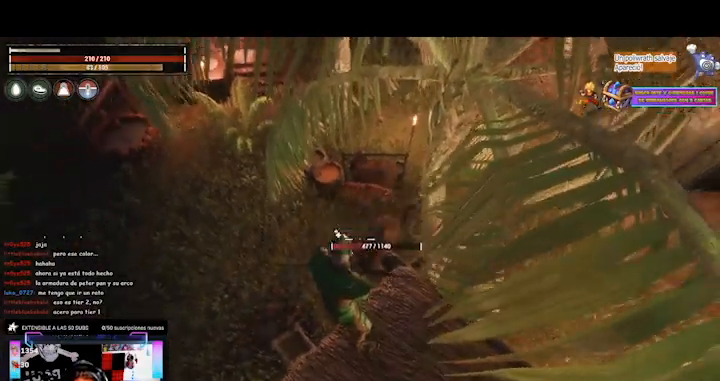
{"buttons": ["L2"], "left_stick": "center", "right_stick": "center", "events": [[80, "right_stick", "down-left"], [320, "right_stick", "center"], [440, "L2", "down"]]}
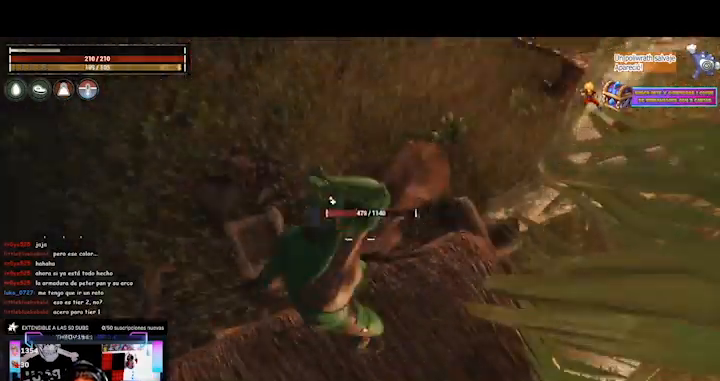
{"buttons": ["L2"], "left_stick": "center", "right_stick": "center", "events": []}
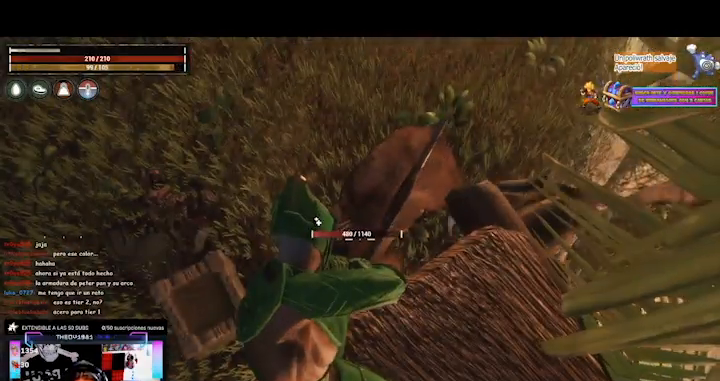
{"buttons": ["L2"], "left_stick": "center", "right_stick": "center", "events": [[280, "R2", "down"], [360, "R2", "up"]]}
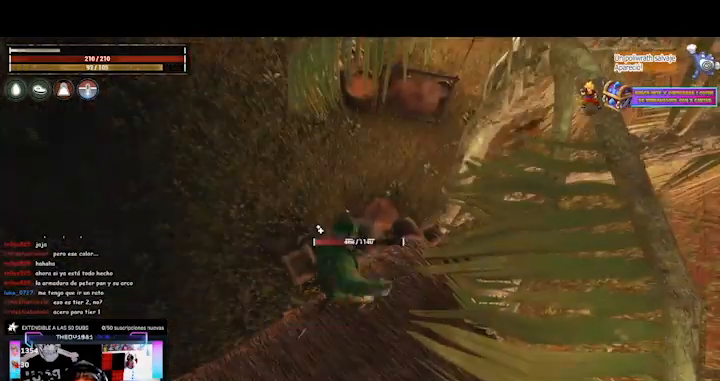
{"buttons": ["L2"], "left_stick": "center", "right_stick": "center", "events": [[80, "L2", "up"], [200, "L2", "down"]]}
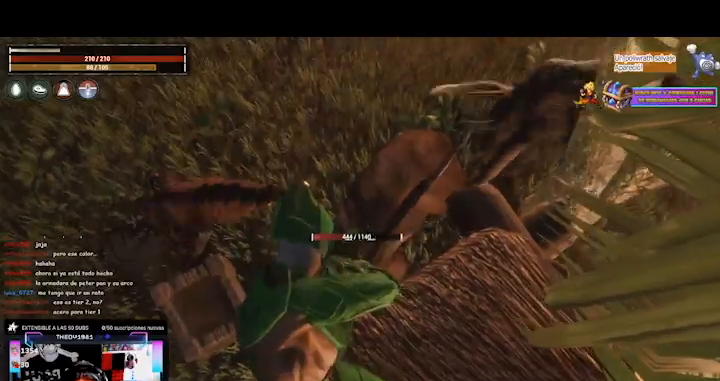
{"buttons": ["L2", "R2"], "left_stick": "center", "right_stick": "center", "events": [[520, "R2", "down"]]}
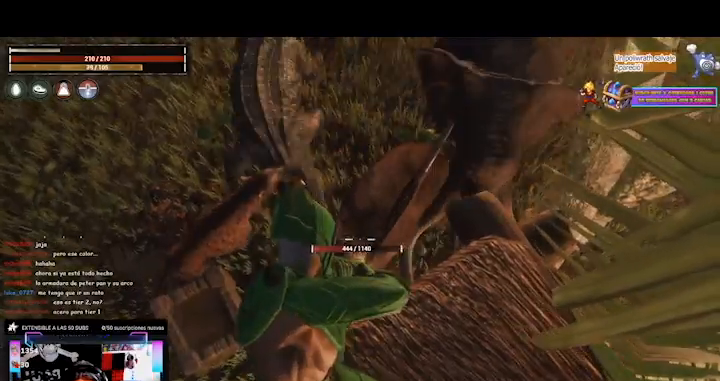
{"buttons": ["L2"], "left_stick": "center", "right_stick": "center", "events": [[80, "R2", "up"], [280, "L2", "up"], [480, "L2", "down"]]}
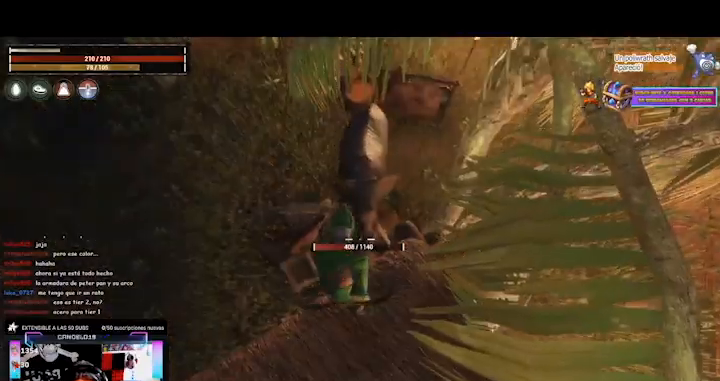
{"buttons": ["L2"], "left_stick": "center", "right_stick": "up-right", "events": [[360, "right_stick", "up-right"]]}
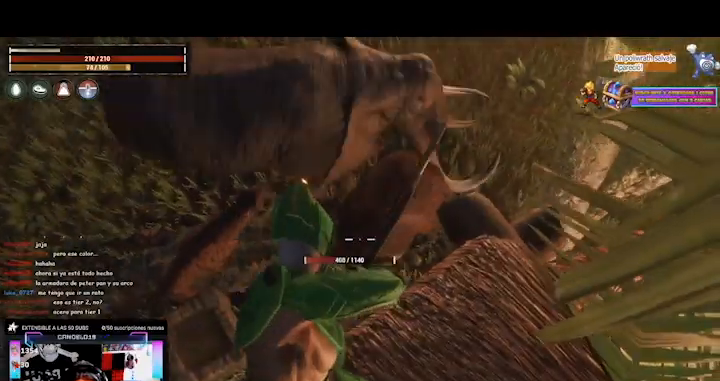
{"buttons": ["L2"], "left_stick": "center", "right_stick": "center", "events": [[80, "right_stick", "center"], [280, "R2", "down"], [360, "R2", "up"]]}
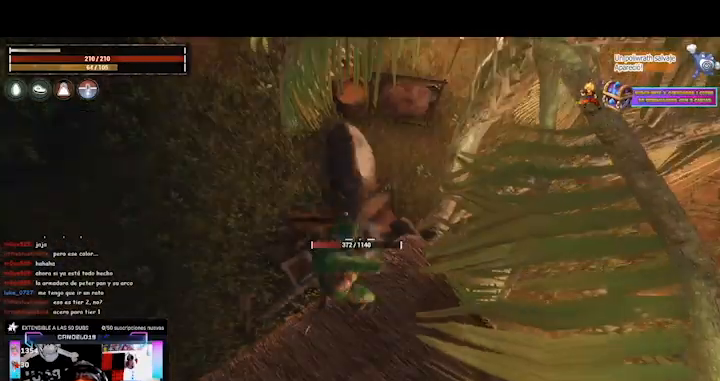
{"buttons": ["L2"], "left_stick": "center", "right_stick": "center", "events": [[80, "L2", "up"], [240, "L2", "down"]]}
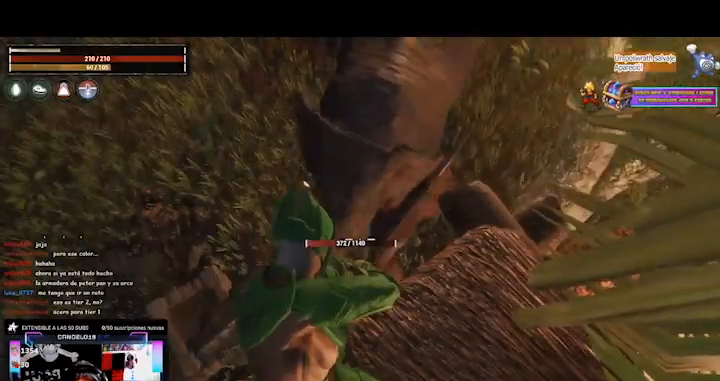
{"buttons": ["L2"], "left_stick": "center", "right_stick": "center", "events": []}
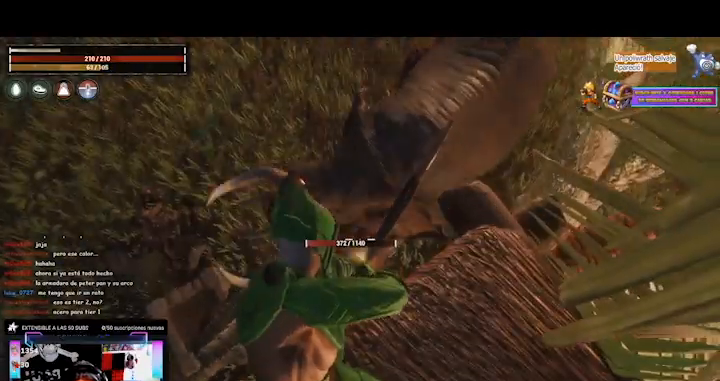
{"buttons": ["L2"], "left_stick": "center", "right_stick": "center", "events": [[40, "R2", "down"], [120, "R2", "up"], [280, "L2", "up"], [520, "L2", "down"]]}
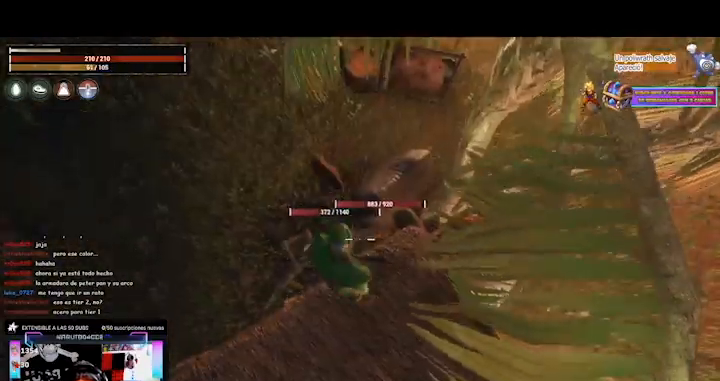
{"buttons": [], "left_stick": "center", "right_stick": "center", "events": [[320, "right_stick", "left"], [400, "L2", "up"], [440, "right_stick", "center"]]}
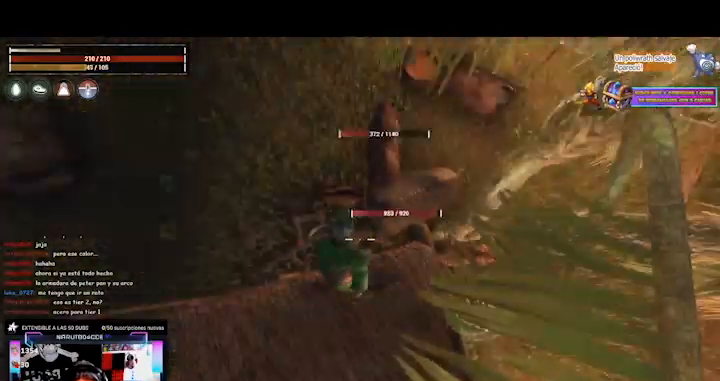
{"buttons": ["L2"], "left_stick": "center", "right_stick": "center", "events": [[40, "right_stick", "up"], [160, "L2", "down"], [400, "right_stick", "up-right"], [520, "right_stick", "center"]]}
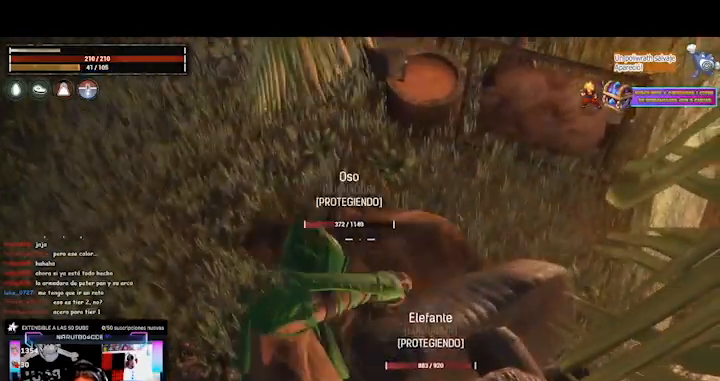
{"buttons": [], "left_stick": "center", "right_stick": "center", "events": [[40, "L2", "up"]]}
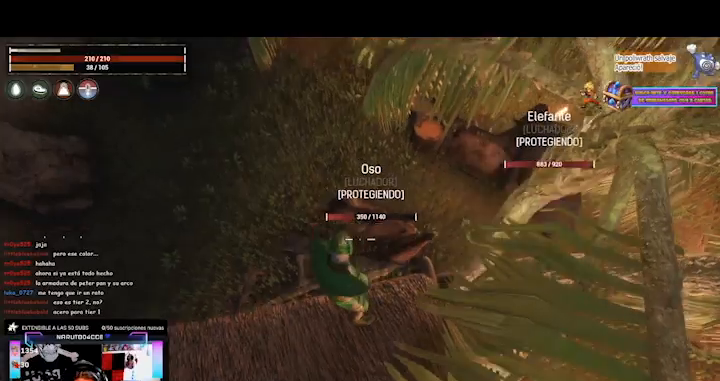
{"buttons": ["L2"], "left_stick": "center", "right_stick": "right", "events": [[160, "L2", "down"], [200, "right_stick", "right"]]}
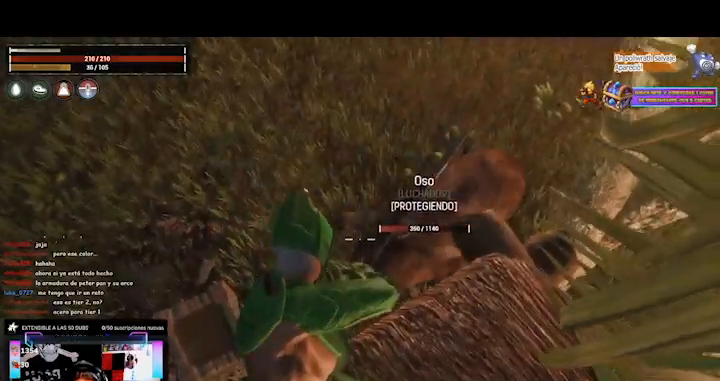
{"buttons": [], "left_stick": "center", "right_stick": "center", "events": [[80, "right_stick", "down-right"], [200, "R2", "down"], [200, "right_stick", "down"], [240, "R2", "up"], [320, "right_stick", "center"], [400, "L2", "up"], [400, "right_stick", "down-left"], [480, "right_stick", "center"]]}
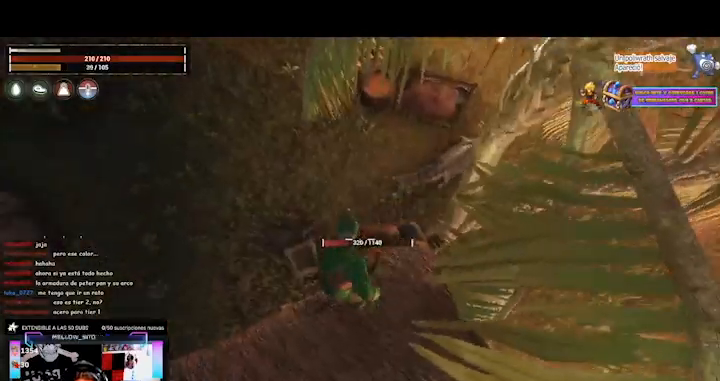
{"buttons": ["L2"], "left_stick": "center", "right_stick": "center", "events": [[200, "L2", "down"]]}
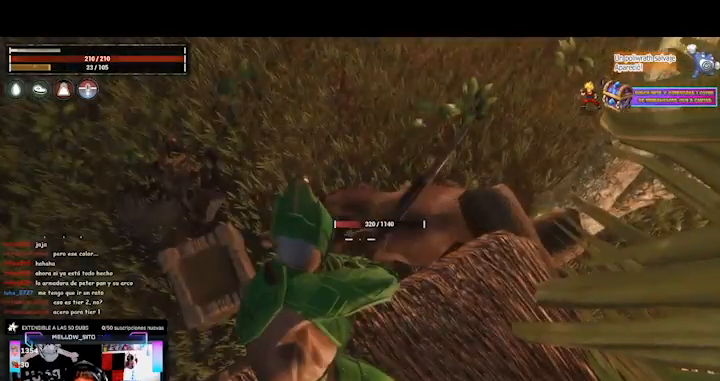
{"buttons": ["L2", "R2"], "left_stick": "center", "right_stick": "center", "events": [[440, "R2", "down"]]}
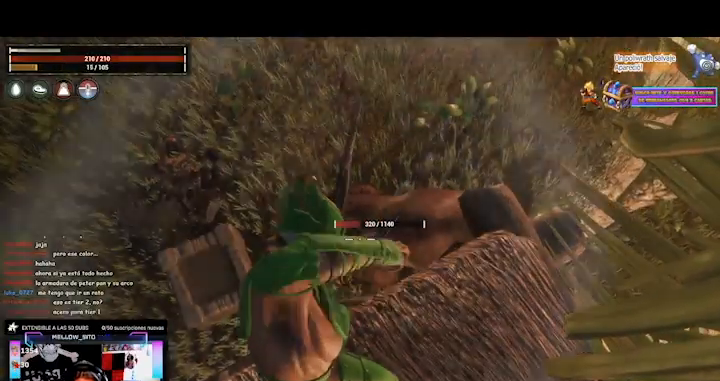
{"buttons": [], "left_stick": "center", "right_stick": "center", "events": [[40, "R2", "up"], [120, "L2", "up"]]}
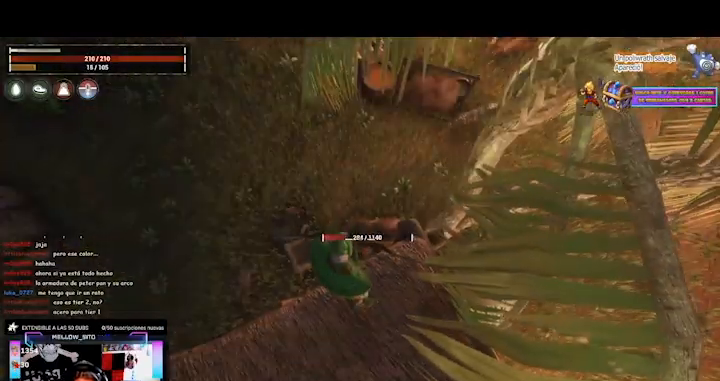
{"buttons": ["L2"], "left_stick": "center", "right_stick": "center", "events": [[240, "L2", "down"]]}
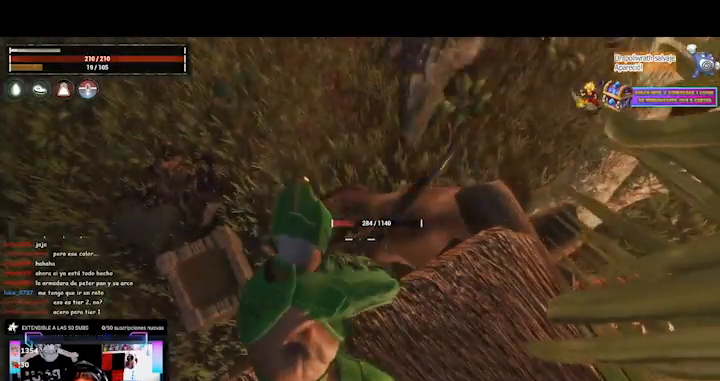
{"buttons": ["L2"], "left_stick": "center", "right_stick": "center", "events": [[360, "R2", "down"], [400, "R2", "up"]]}
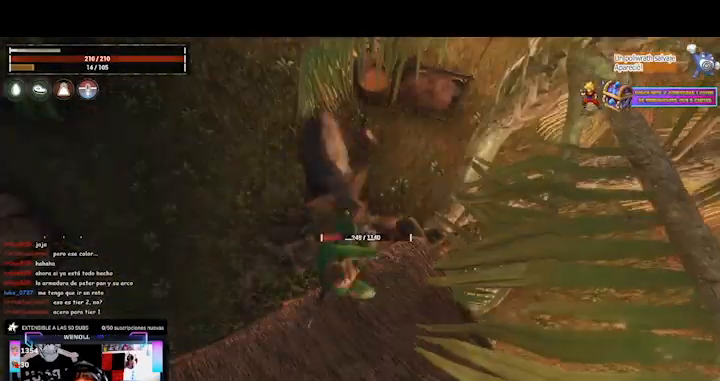
{"buttons": [], "left_stick": "center", "right_stick": "center", "events": [[80, "L2", "up"]]}
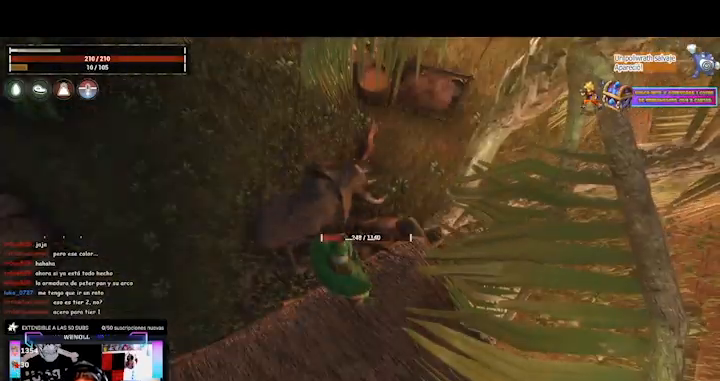
{"buttons": ["L2"], "left_stick": "center", "right_stick": "center"}
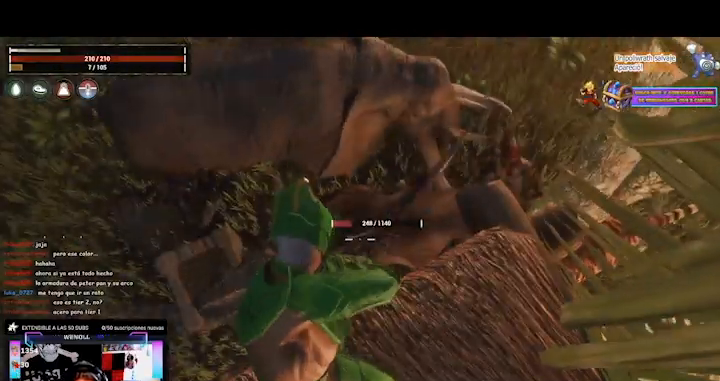
{"buttons": ["L2", "R2"], "left_stick": "center", "right_stick": "center", "events": [[480, "R2", "down"]]}